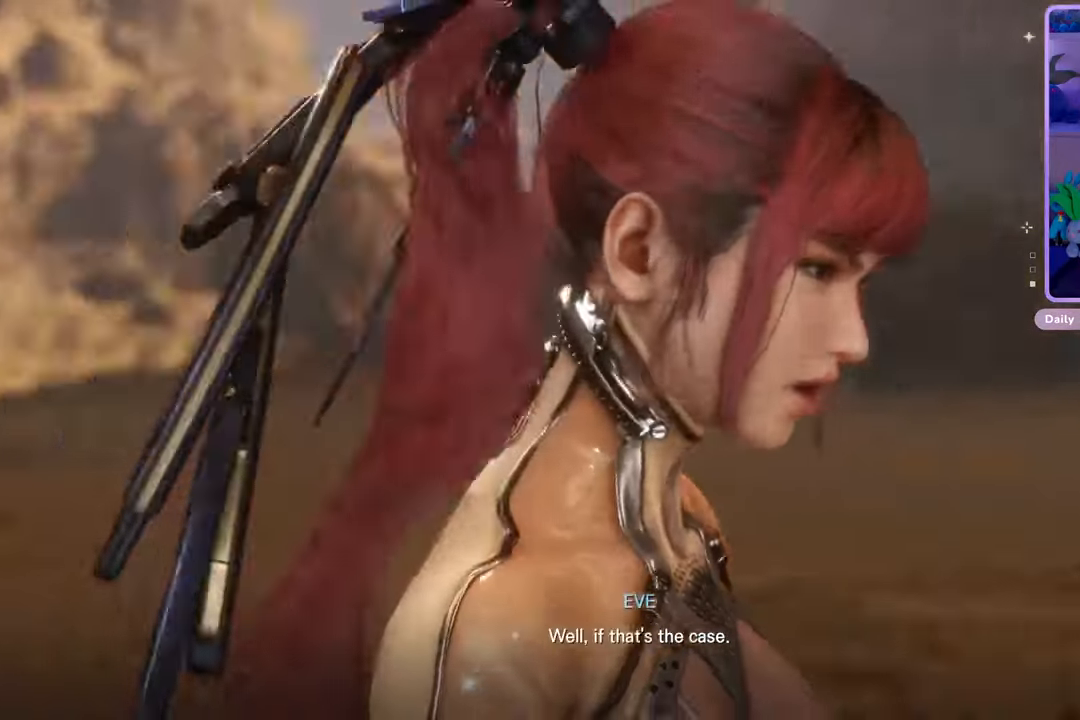
Gameplay with a controller (PlayStation layout); each line is a JSON object with the inputs held at the frame after it. "events" lists button and stick changes between this image and that frame as [ms after this image, input, new state], when the widget could be followed in between. Not read: CROSS.
{"buttons": [], "left_stick": "center", "right_stick": "right", "events": [[400, "right_stick", "right"]]}
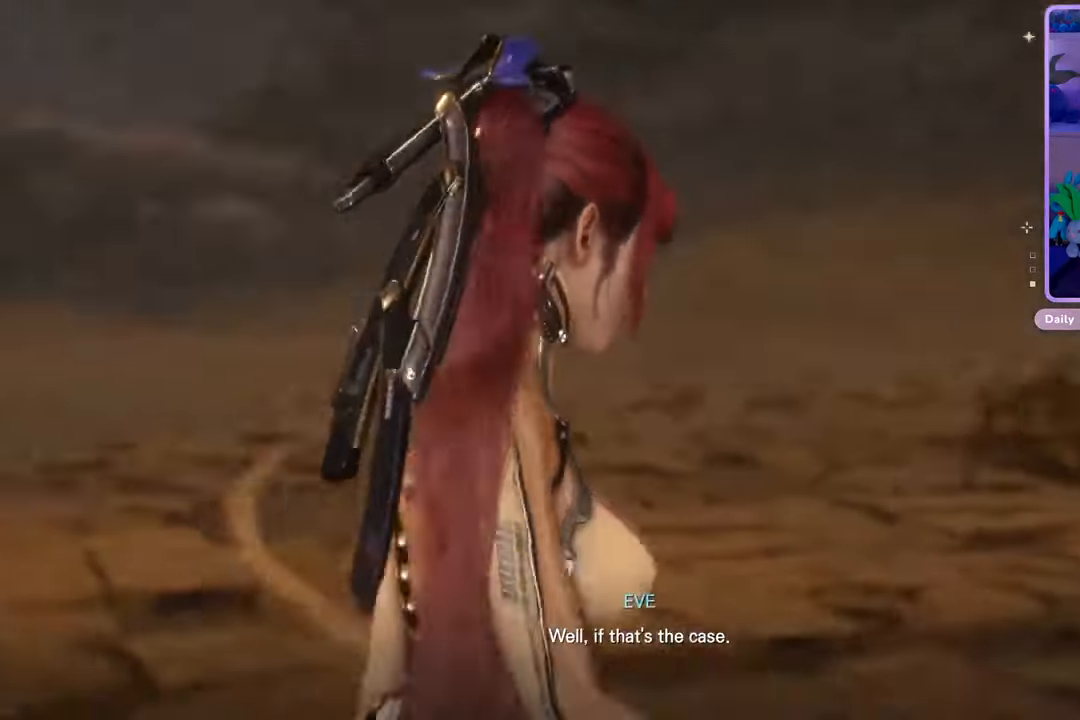
{"buttons": [], "left_stick": "center", "right_stick": "center", "events": [[33, "right_stick", "center"]]}
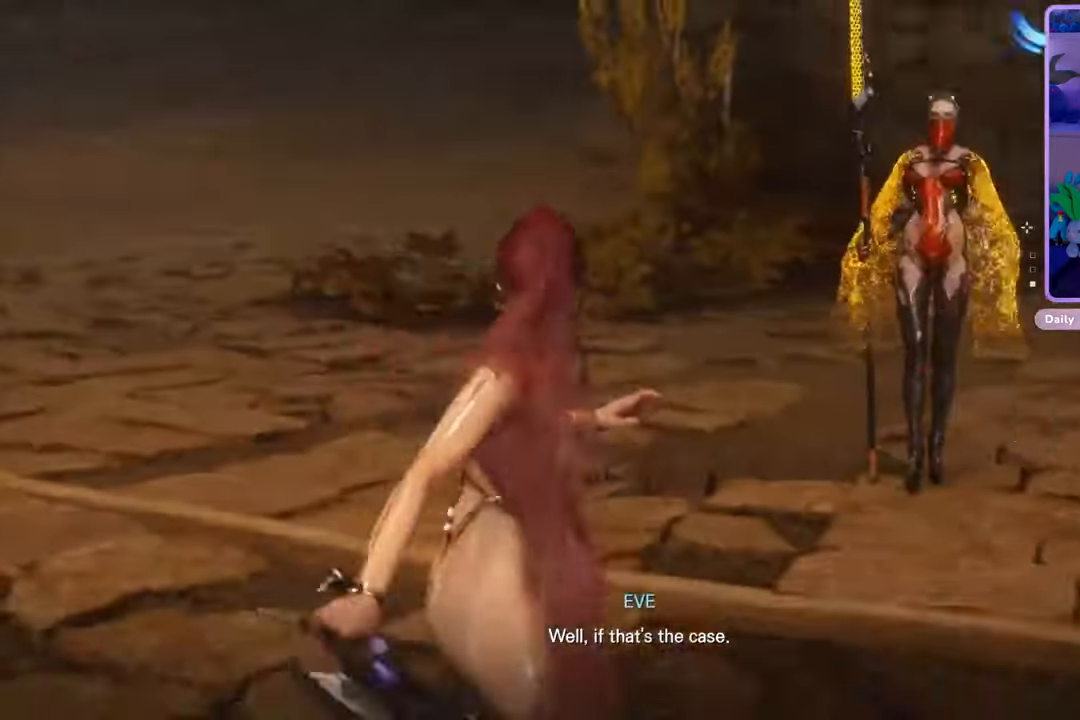
{"buttons": [], "left_stick": "up", "right_stick": "center", "events": [[33, "right_stick", "right"], [100, "left_stick", "up"], [167, "right_stick", "center"], [333, "R3", "down"], [367, "right_stick", "up-right"], [467, "right_stick", "center"], [500, "R3", "up"]]}
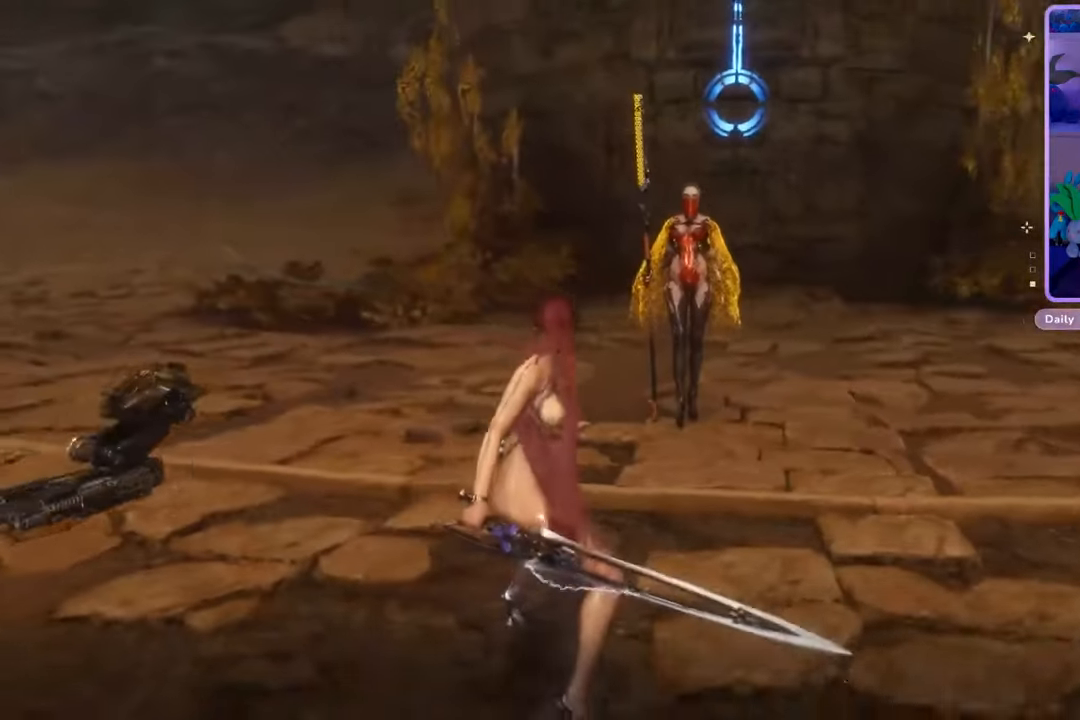
{"buttons": [], "left_stick": "up", "right_stick": "center", "events": []}
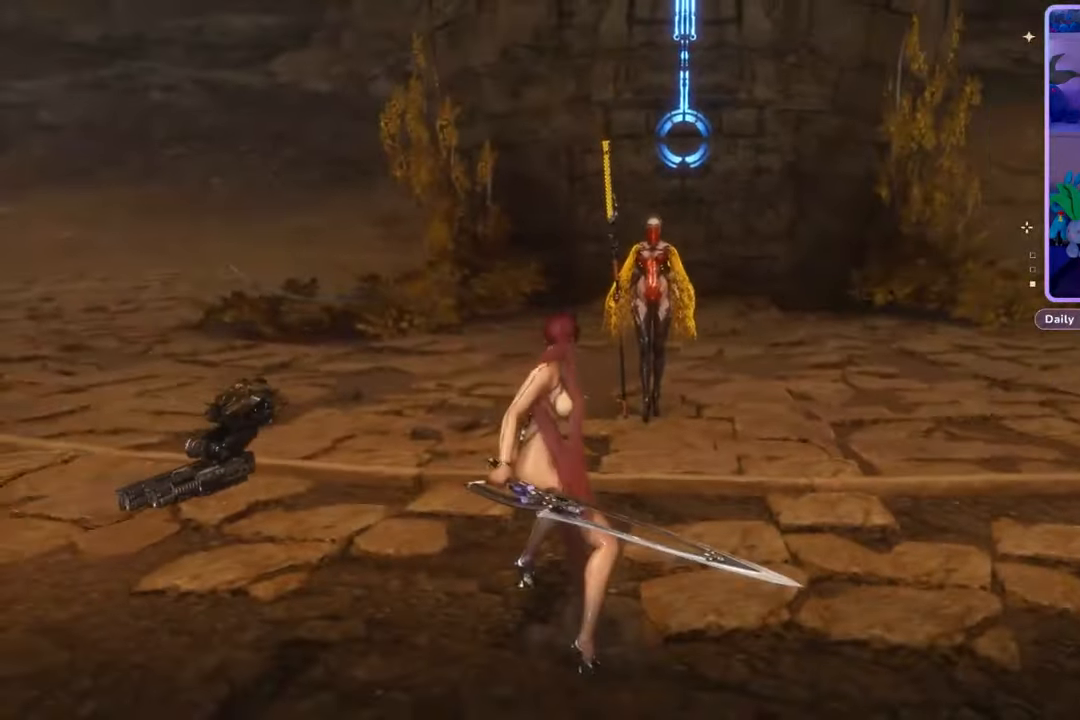
{"buttons": [], "left_stick": "up", "right_stick": "center", "events": [[67, "R3", "down"], [267, "R3", "up"]]}
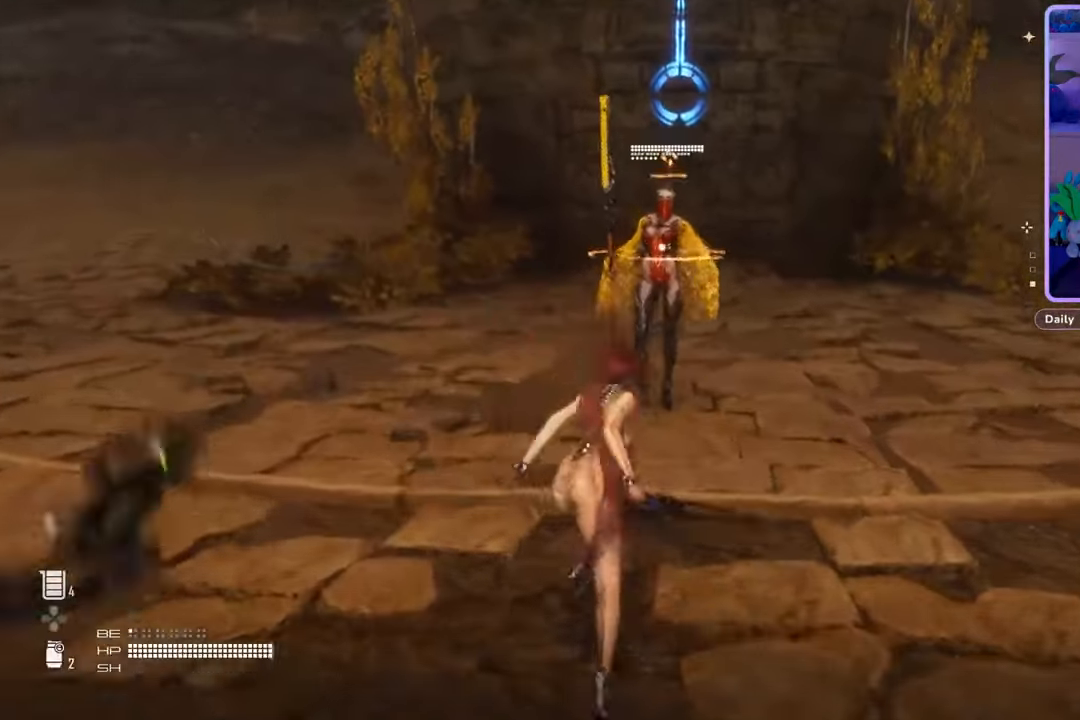
{"buttons": ["L1"], "left_stick": "up", "right_stick": "center", "events": [[100, "CIRCLE", "down"], [433, "CIRCLE", "up"], [467, "L1", "down"]]}
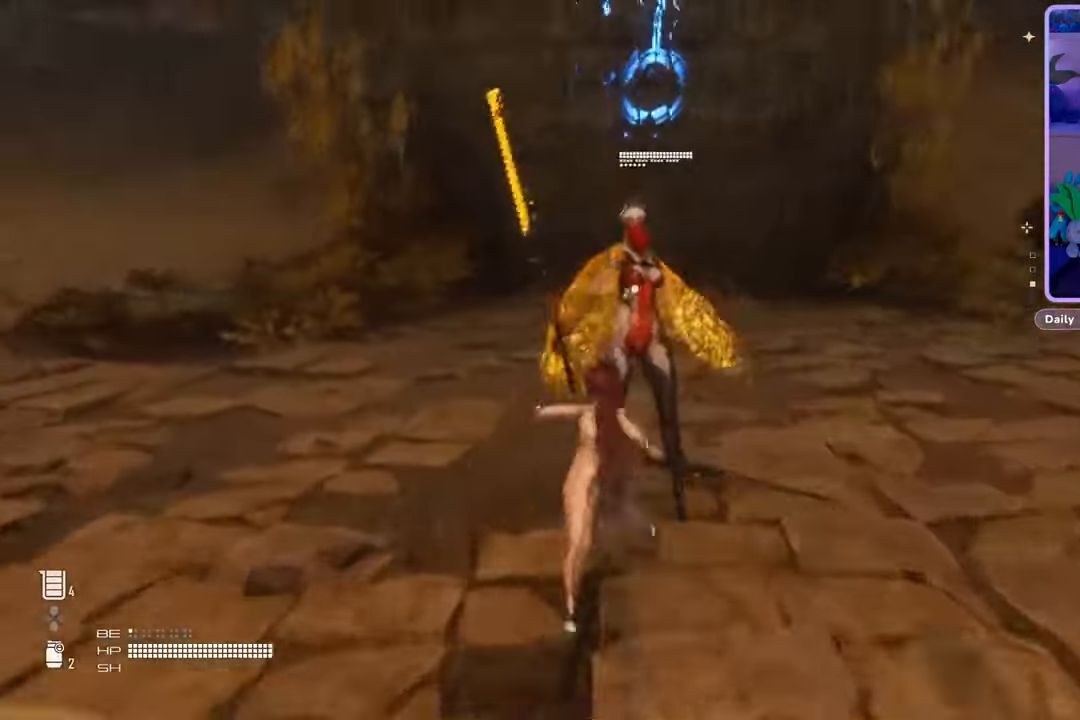
{"buttons": ["L1"], "left_stick": "up-right", "right_stick": "center", "events": [[433, "left_stick", "up-right"]]}
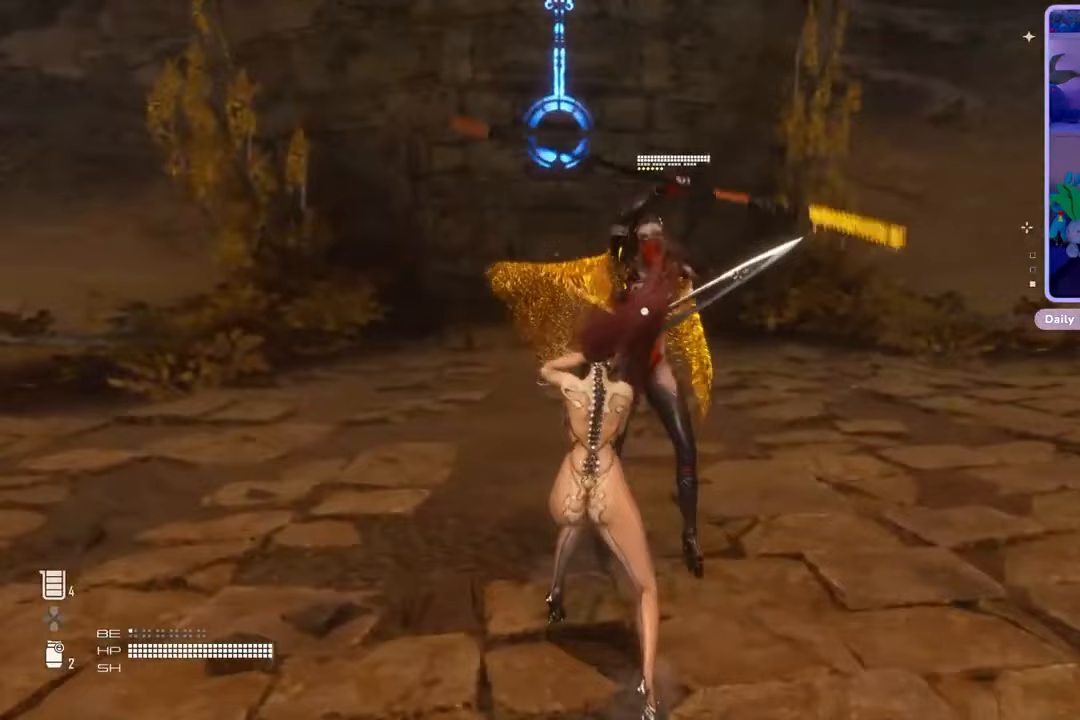
{"buttons": [], "left_stick": "down", "right_stick": "center", "events": [[100, "L1", "up"], [200, "left_stick", "down-right"], [333, "left_stick", "down"]]}
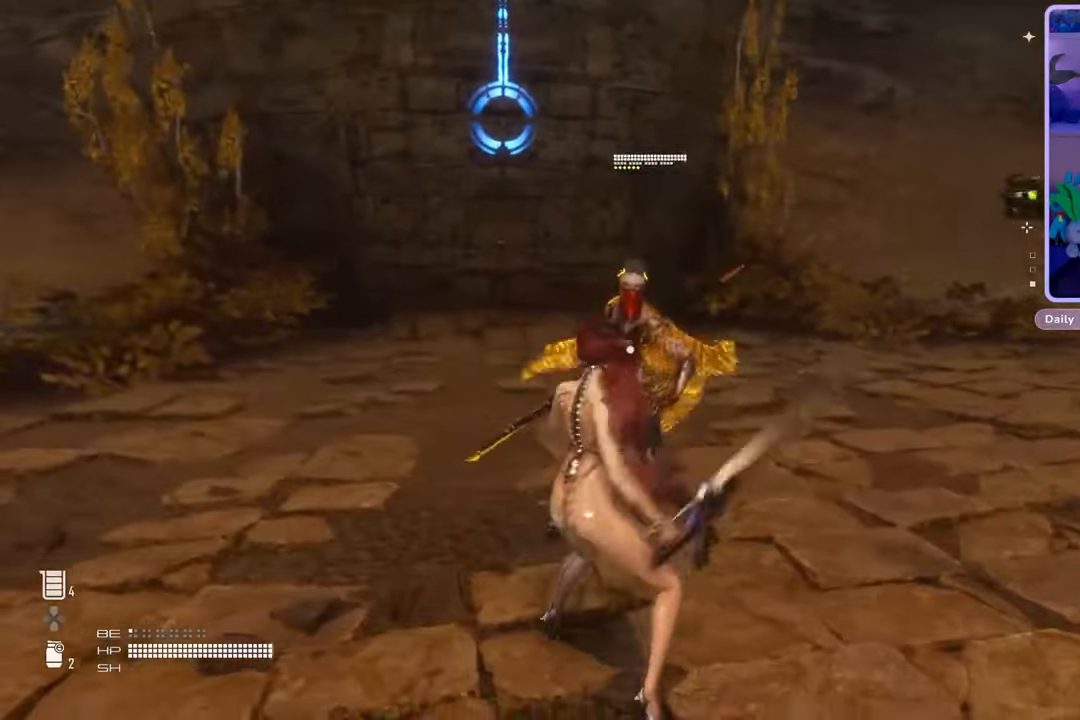
{"buttons": [], "left_stick": "right", "right_stick": "center", "events": [[200, "left_stick", "down-right"], [500, "left_stick", "right"]]}
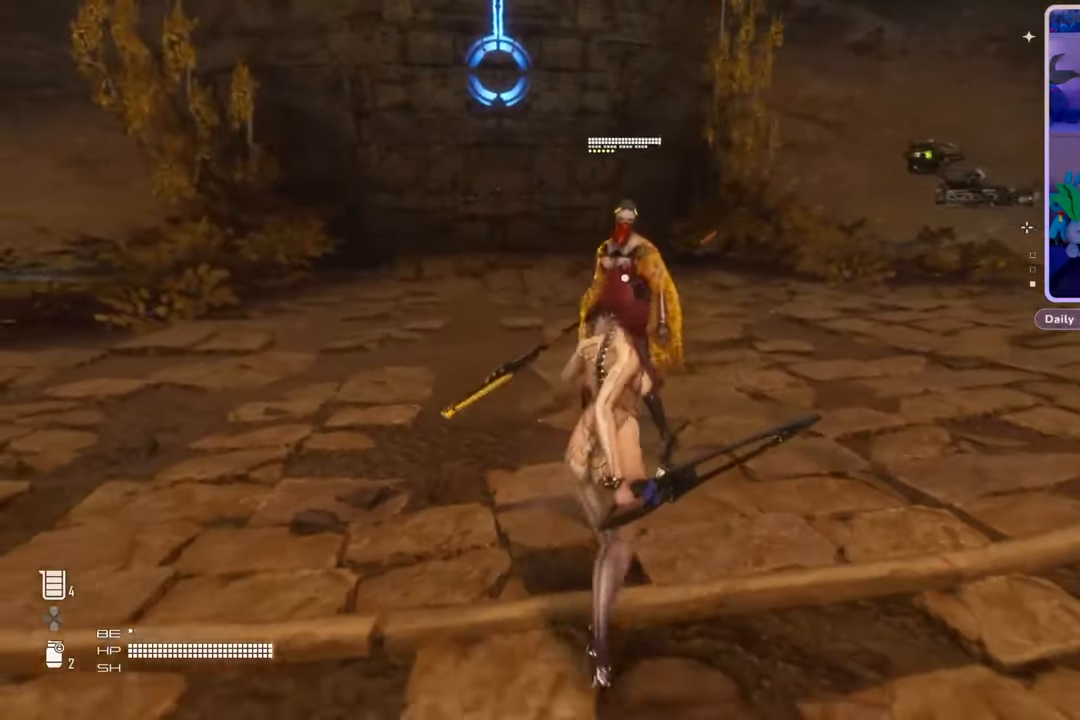
{"buttons": [], "left_stick": "up-right", "right_stick": "center", "events": [[33, "left_stick", "down-right"], [67, "left_stick", "up"], [367, "SQUARE", "down"], [467, "SQUARE", "up"], [467, "left_stick", "up-right"]]}
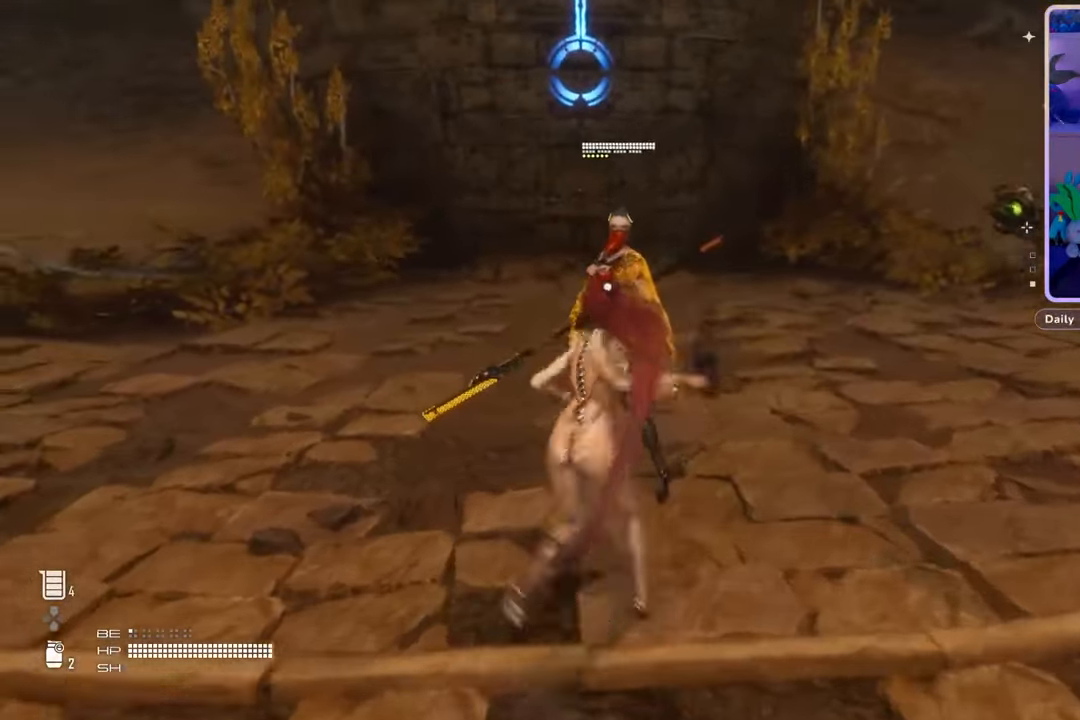
{"buttons": [], "left_stick": "down-right", "right_stick": "center", "events": [[200, "left_stick", "down-right"]]}
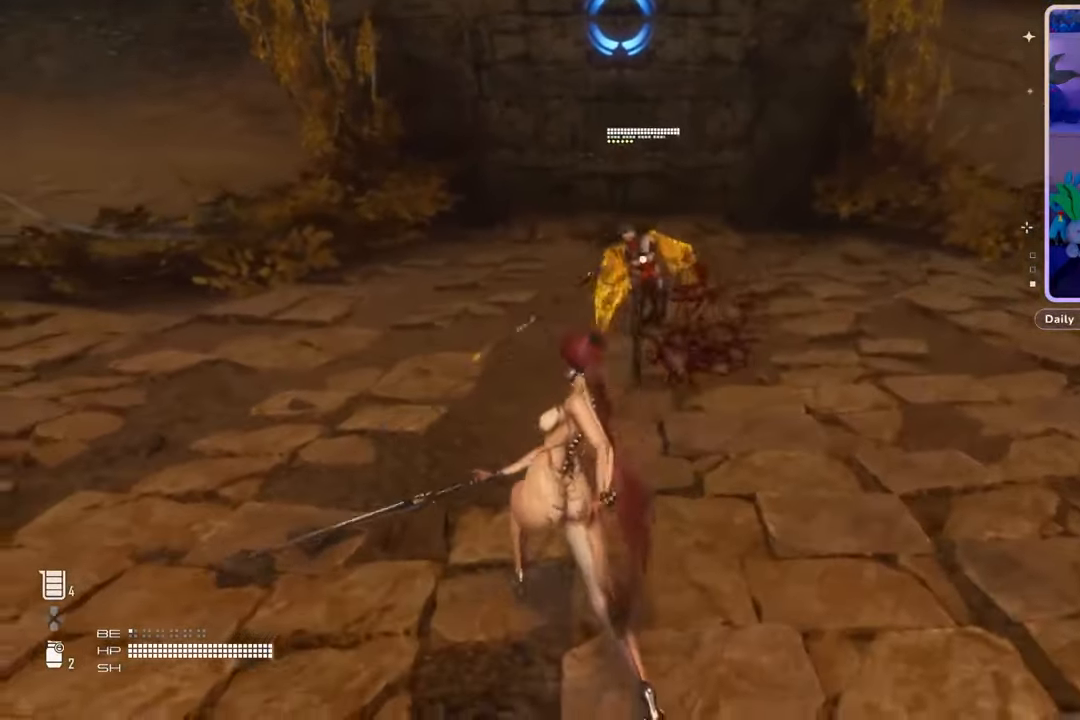
{"buttons": [], "left_stick": "up", "right_stick": "center", "events": [[100, "left_stick", "up-right"], [267, "left_stick", "up"]]}
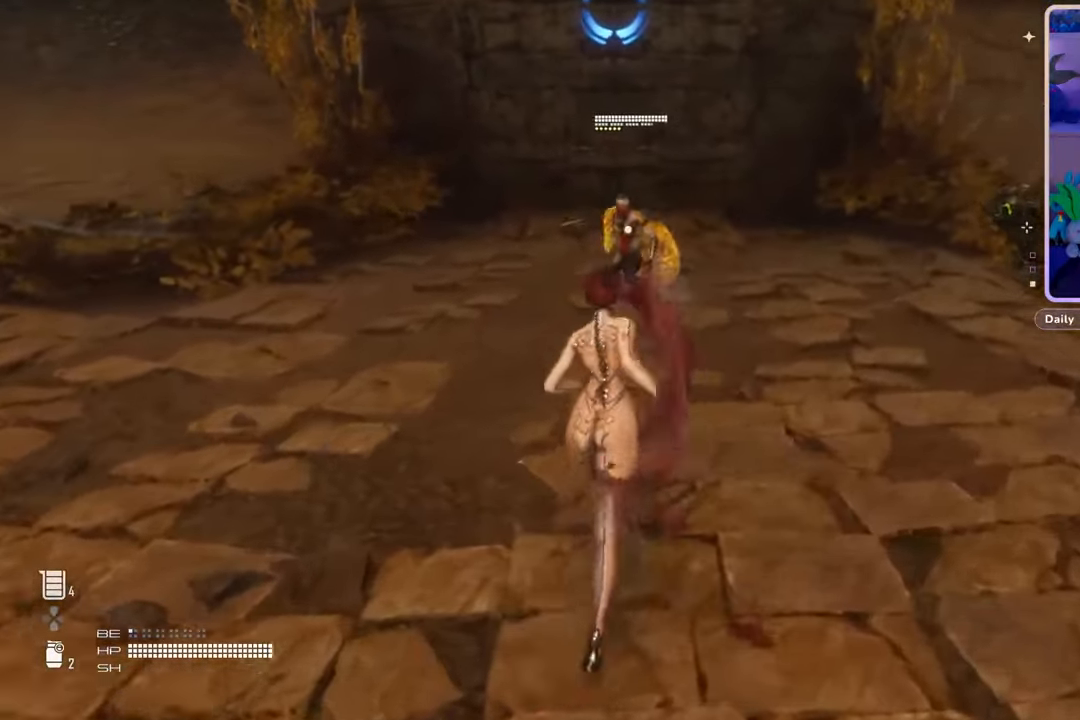
{"buttons": [], "left_stick": "up", "right_stick": "center", "events": []}
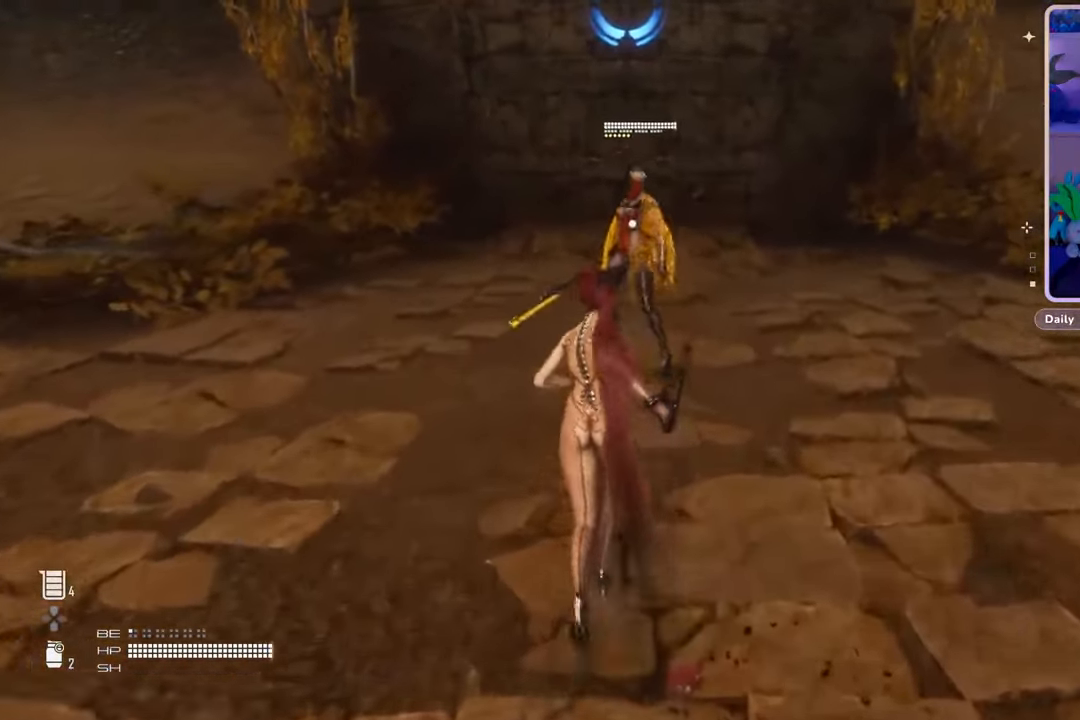
{"buttons": [], "left_stick": "up", "right_stick": "center", "events": []}
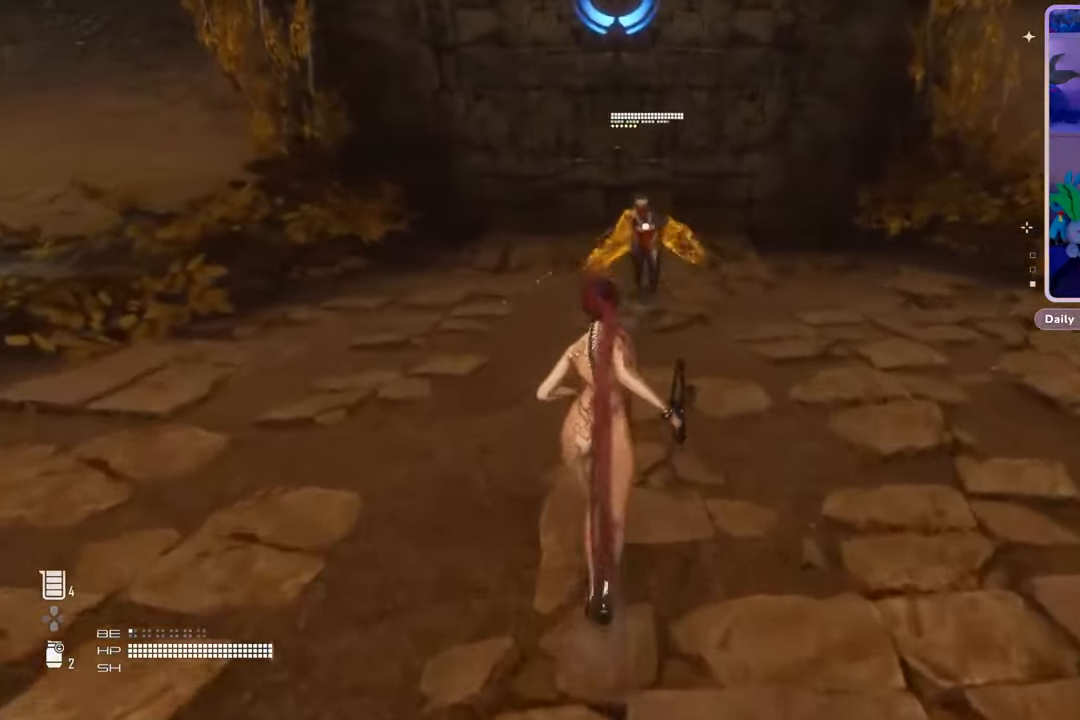
{"buttons": [], "left_stick": "up", "right_stick": "center", "events": []}
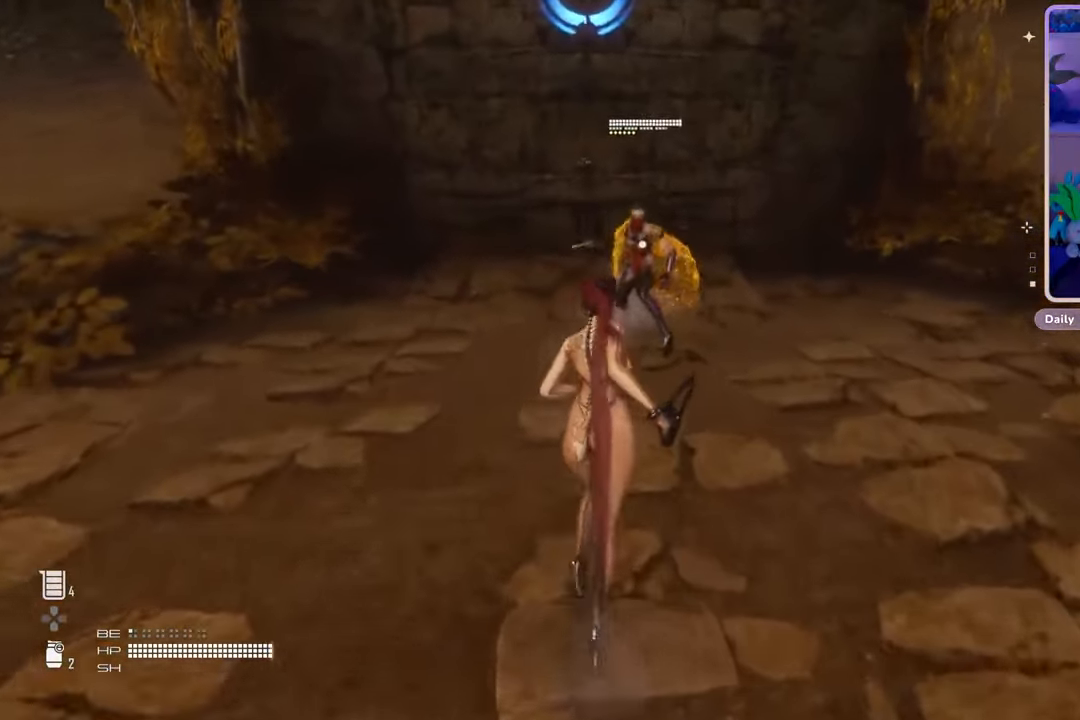
{"buttons": [], "left_stick": "up", "right_stick": "center", "events": []}
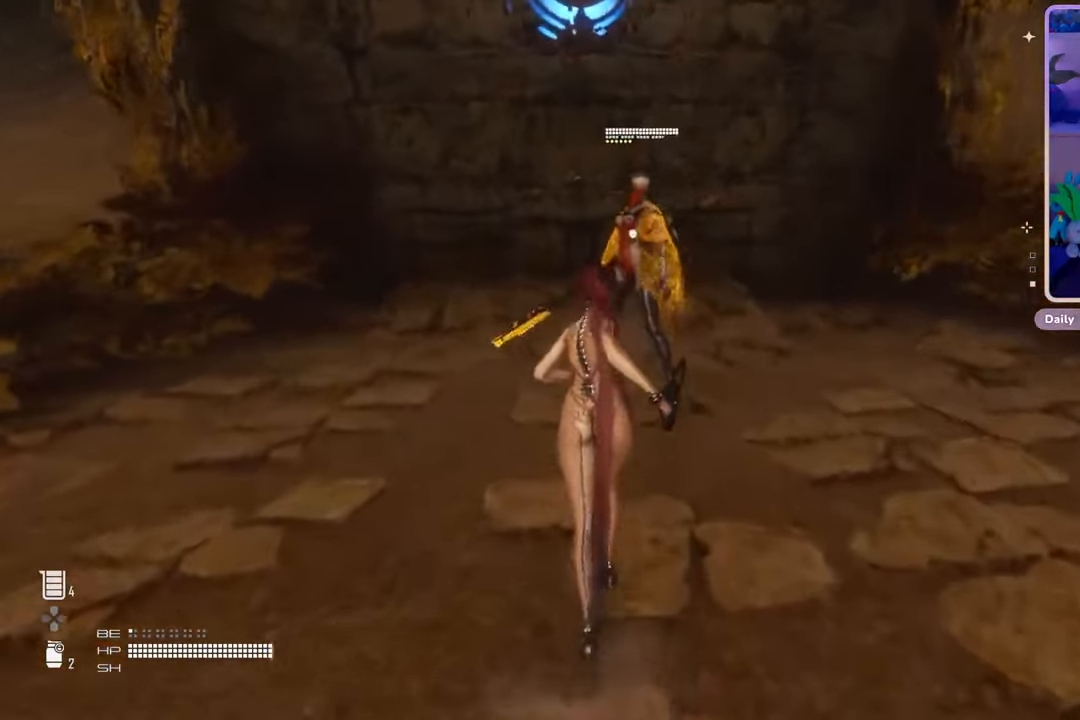
{"buttons": [], "left_stick": "down", "right_stick": "center", "events": [[133, "left_stick", "up-right"], [367, "left_stick", "down-right"], [500, "left_stick", "down"]]}
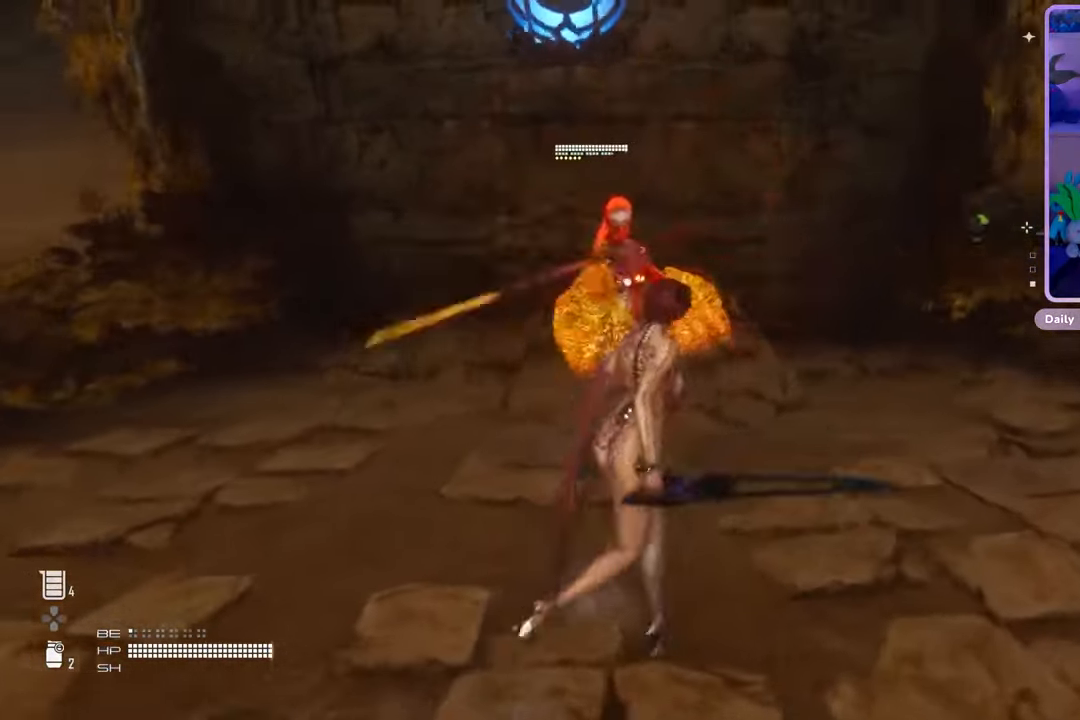
{"buttons": [], "left_stick": "down", "right_stick": "center", "events": []}
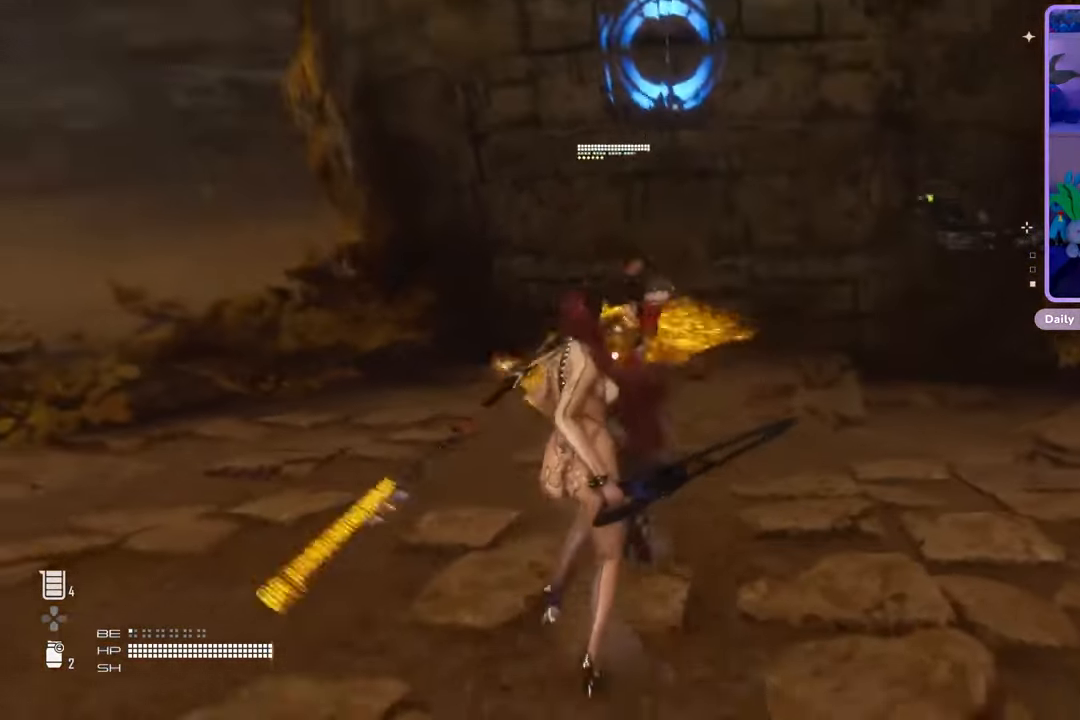
{"buttons": [], "left_stick": "up-right", "right_stick": "center", "events": [[33, "left_stick", "down-right"], [333, "L1", "down"], [367, "left_stick", "up-right"], [500, "L1", "up"]]}
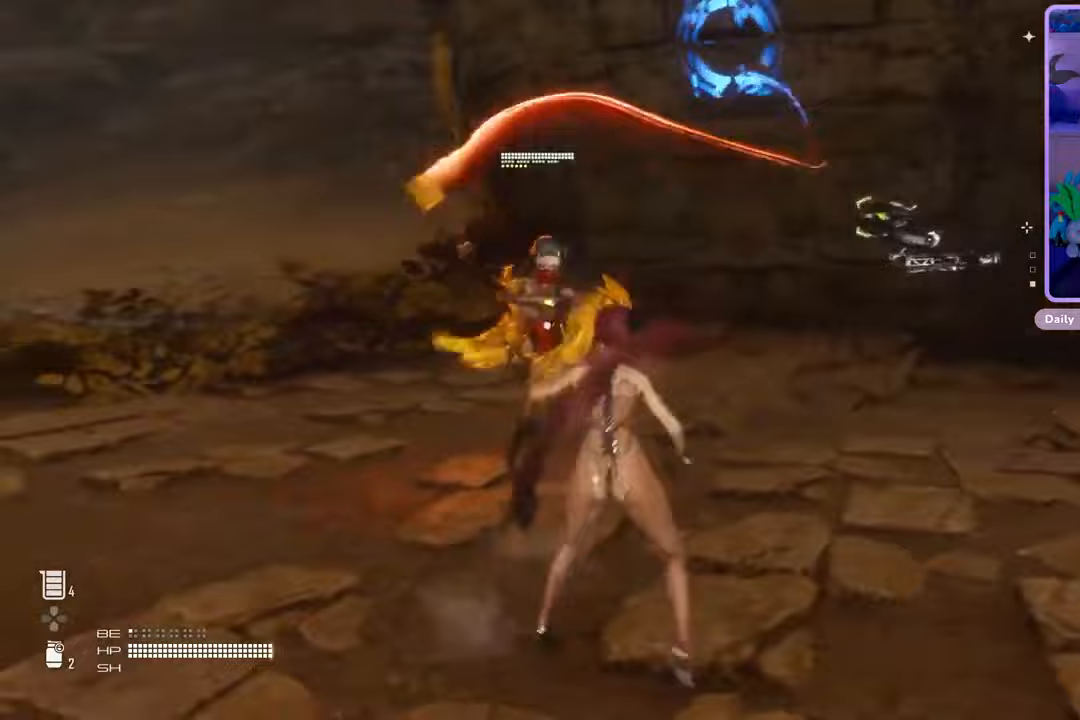
{"buttons": [], "left_stick": "down-right", "right_stick": "center", "events": [[67, "L1", "down"], [167, "L1", "up"], [233, "left_stick", "down-right"]]}
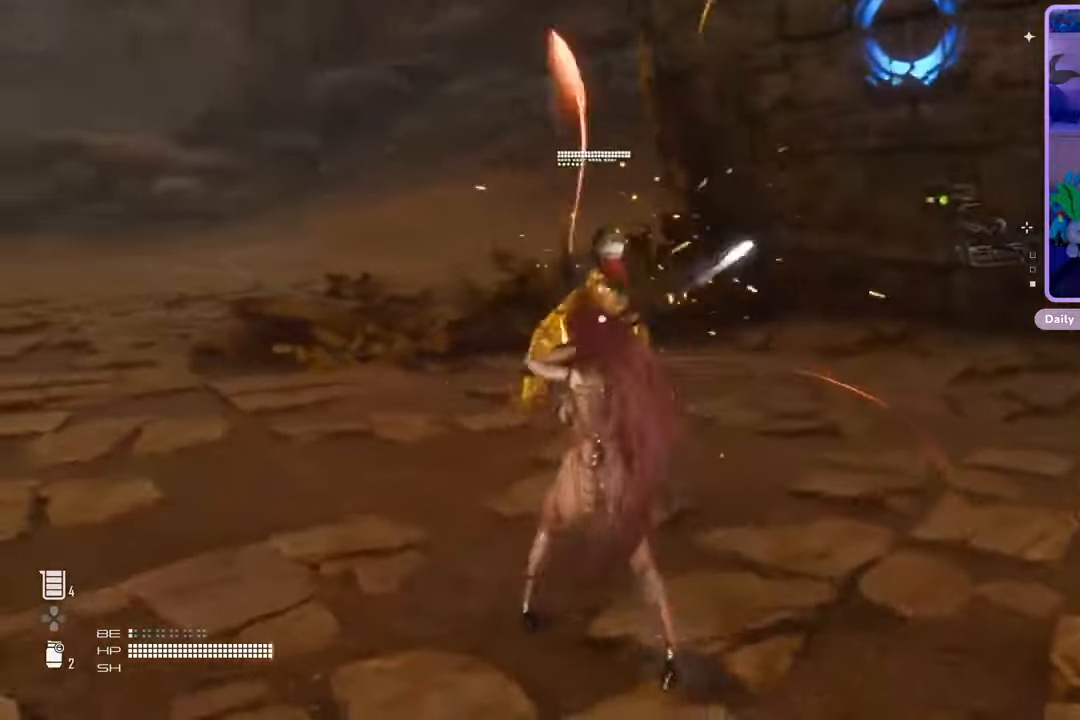
{"buttons": [], "left_stick": "right", "right_stick": "center", "events": [[167, "L1", "down"], [167, "left_stick", "up-right"], [300, "L1", "up"], [400, "L1", "down"], [467, "left_stick", "right"], [500, "L1", "up"]]}
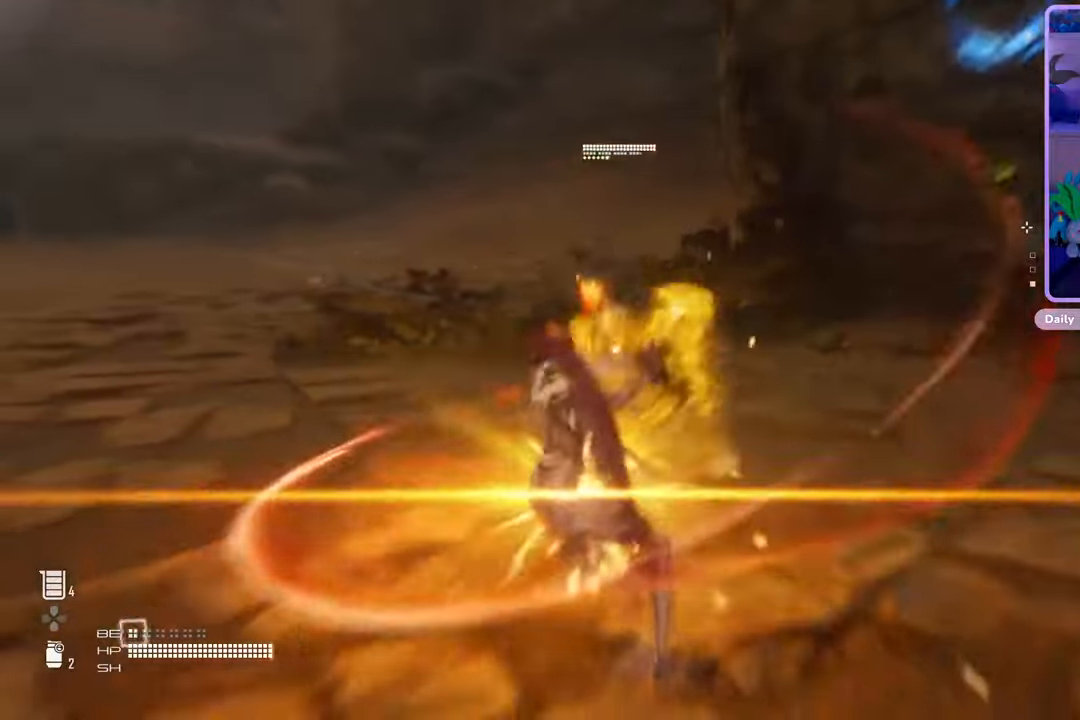
{"buttons": [], "left_stick": "down-right", "right_stick": "center", "events": [[100, "left_stick", "down-right"]]}
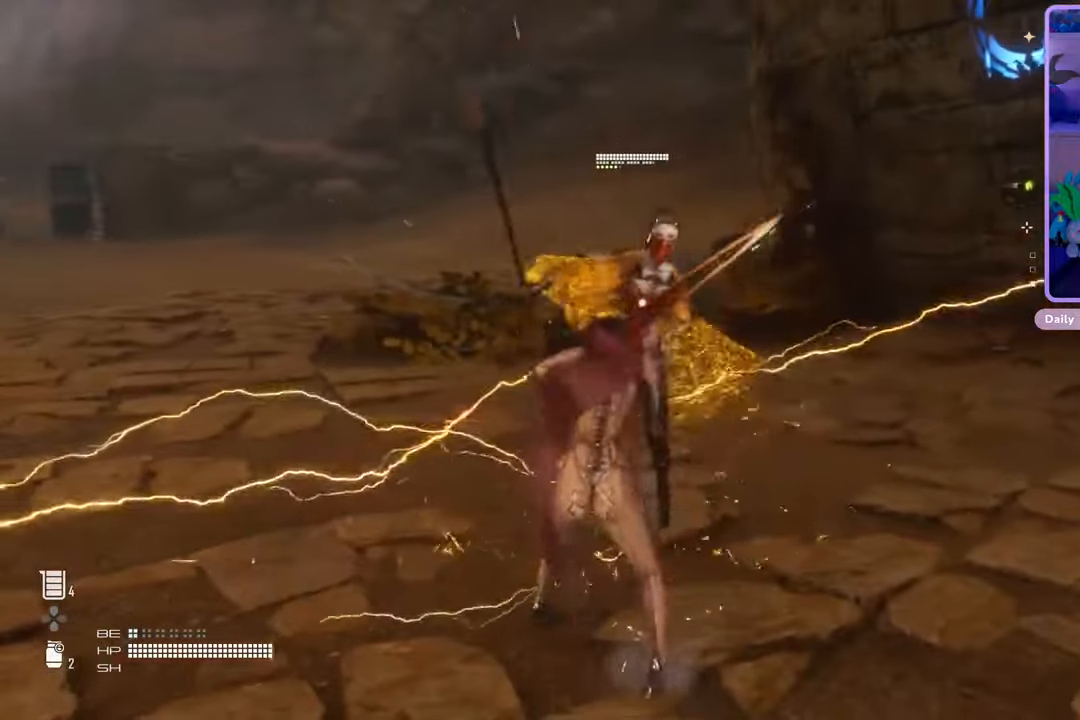
{"buttons": [], "left_stick": "down-right", "right_stick": "center", "events": [[33, "L1", "down"], [33, "left_stick", "up-right"], [200, "L1", "up"], [300, "left_stick", "down-right"]]}
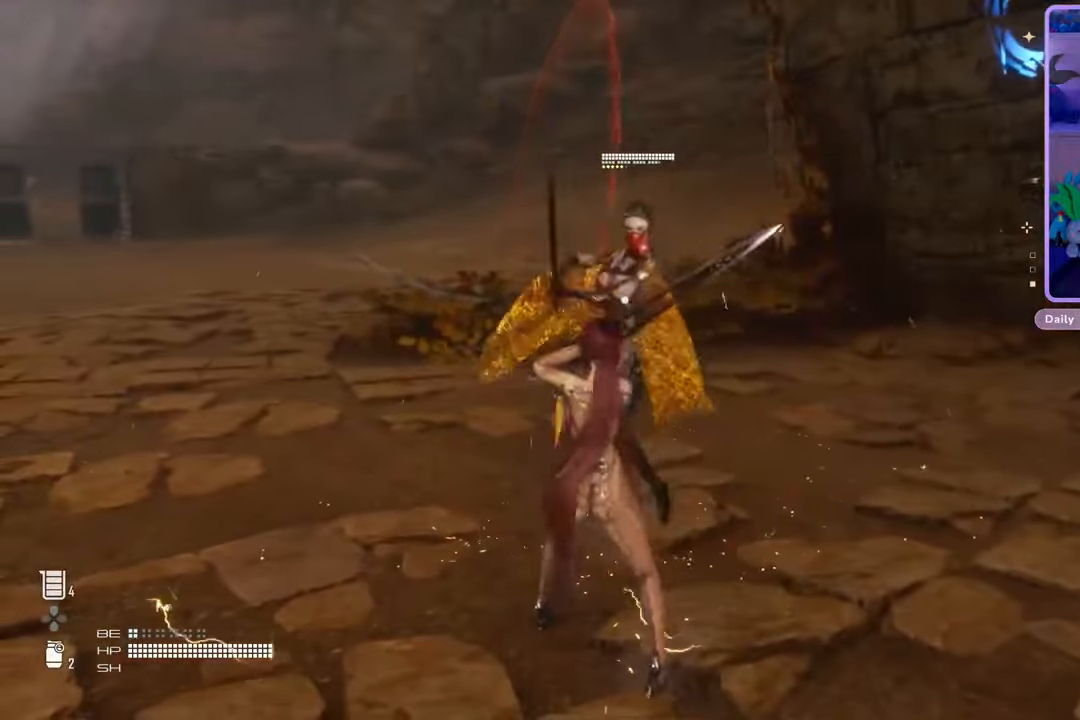
{"buttons": ["L1"], "left_stick": "up-right", "right_stick": "center", "events": [[367, "left_stick", "up-right"], [400, "L1", "down"]]}
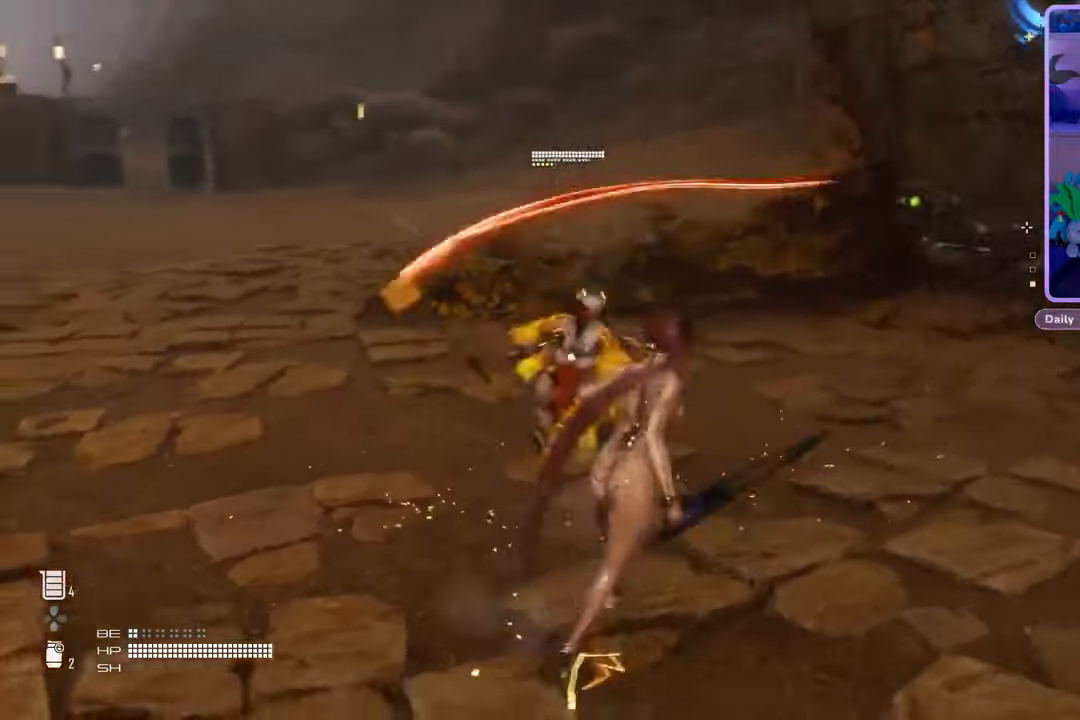
{"buttons": [], "left_stick": "down-right", "right_stick": "center", "events": [[33, "L1", "up"], [100, "L1", "down"], [200, "L1", "up"], [367, "left_stick", "down-right"]]}
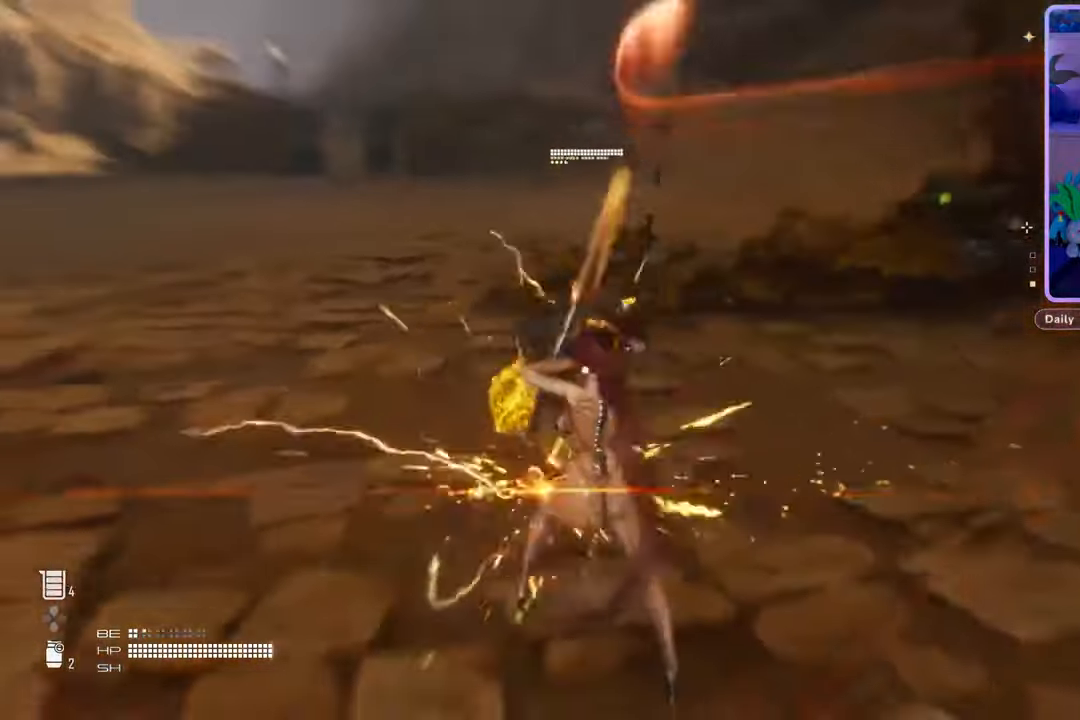
{"buttons": ["L1"], "left_stick": "up-right", "right_stick": "center", "events": [[167, "L1", "down"], [167, "left_stick", "up-right"], [300, "L1", "up"], [467, "L1", "down"]]}